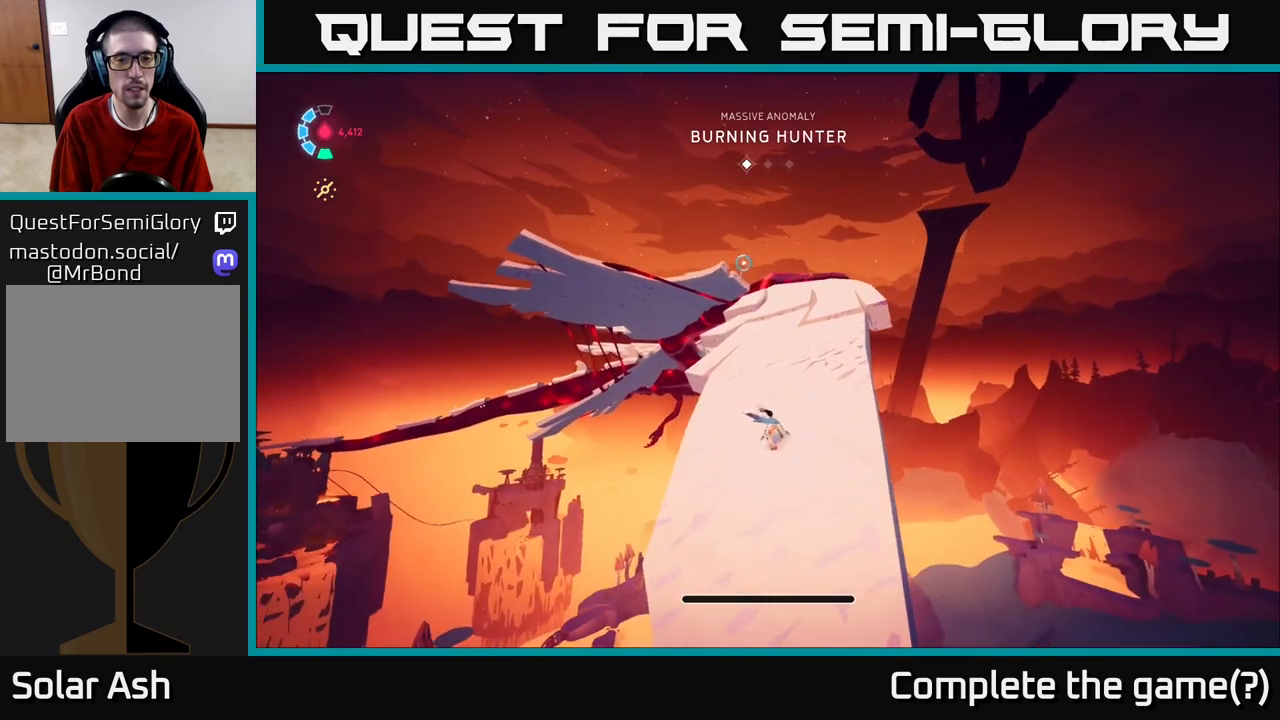
Gameplay with a controller (Xbox layout); each line is a JSON object with the inputs held at the frame after it. "events" lists button and stick changes between this image and that frame as [ms after this image, input, new state], when the widget could be followed in between.
{"buttons": ["L2", "R2"], "left_stick": "up", "right_stick": "center", "events": [[117, "L2", "down"], [250, "R2", "down"]]}
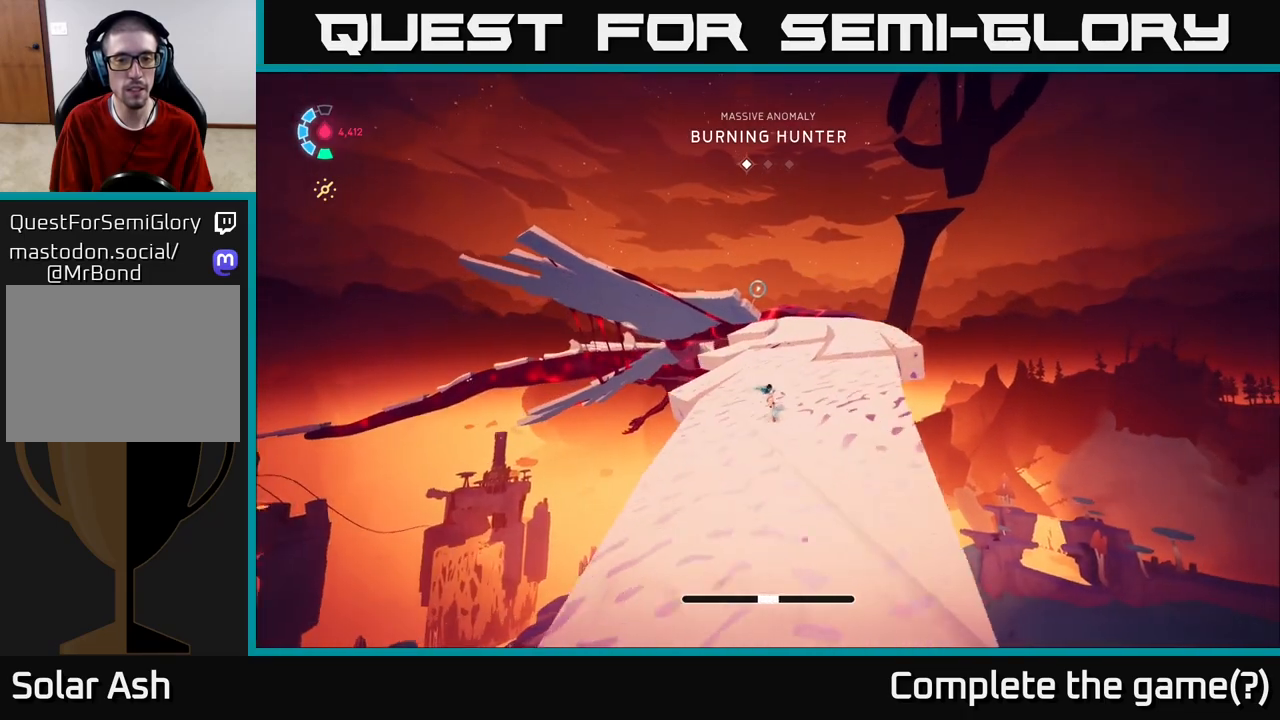
{"buttons": ["L2", "R2"], "left_stick": "up-right", "right_stick": "down-left", "events": [[150, "left_stick", "up-right"], [417, "right_stick", "down-left"]]}
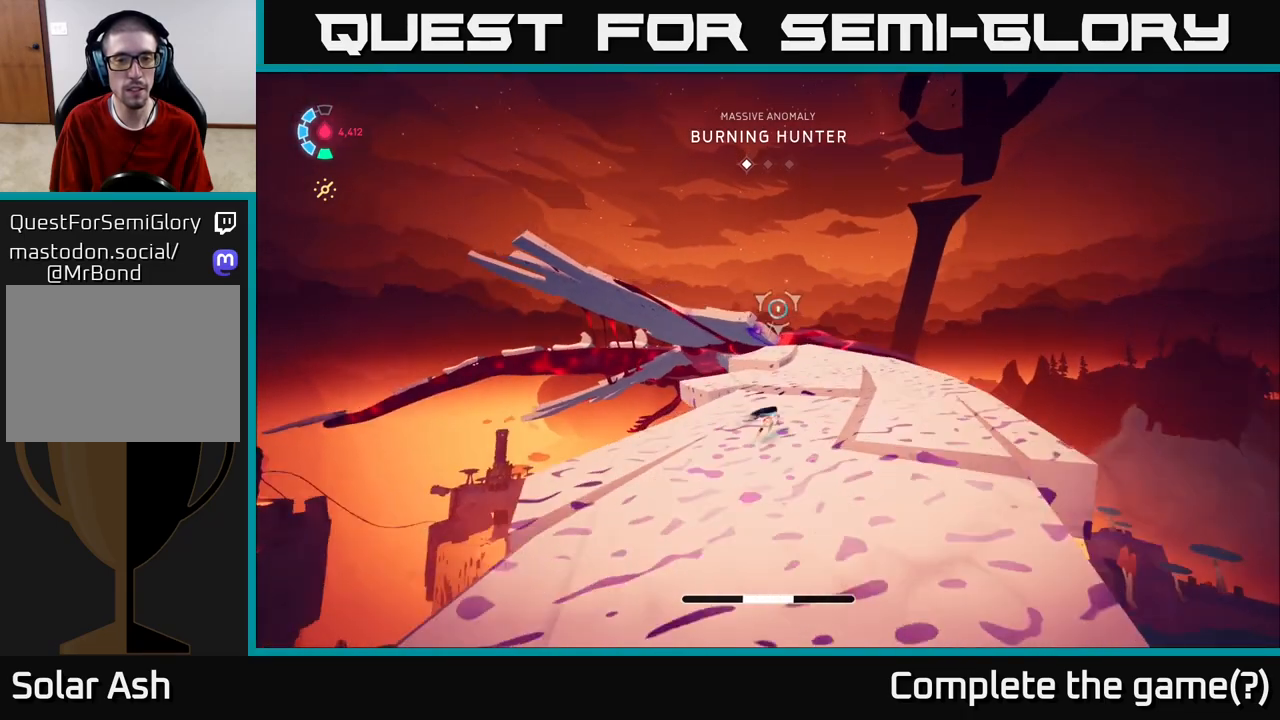
{"buttons": ["L2", "R2"], "left_stick": "up", "right_stick": "center", "events": [[100, "right_stick", "center"], [267, "left_stick", "up"]]}
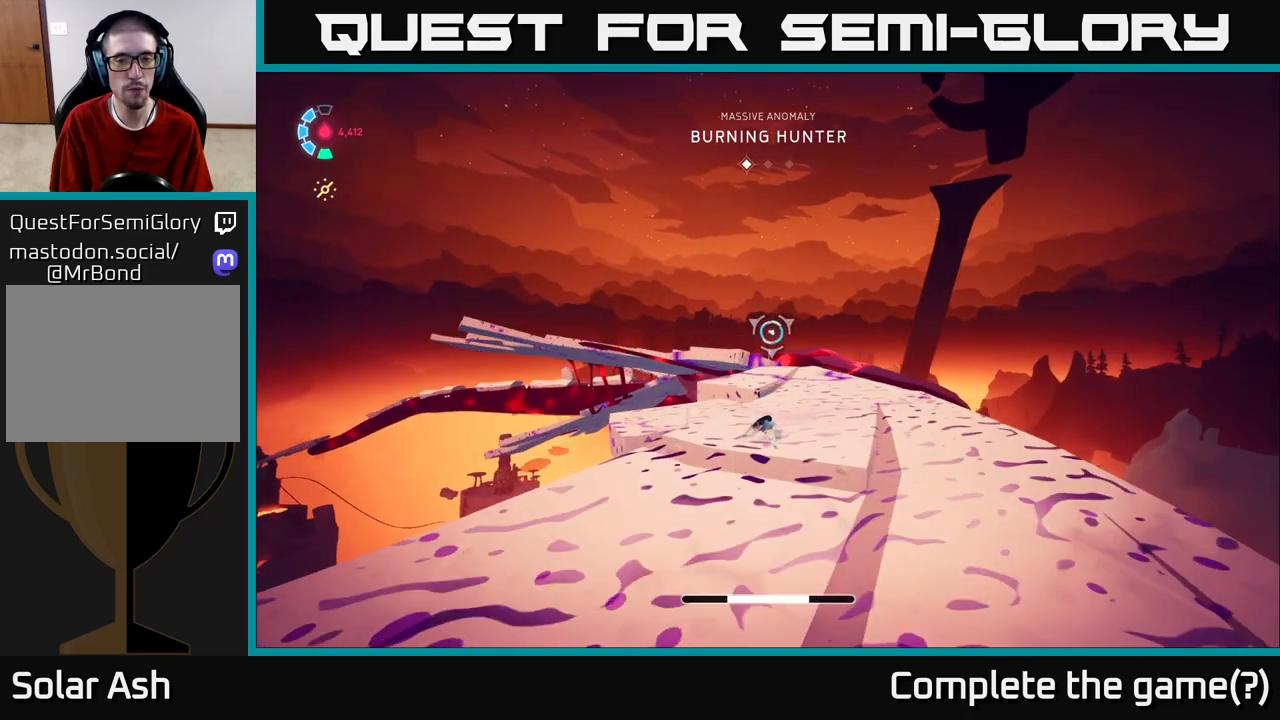
{"buttons": ["A", "L2", "R2"], "left_stick": "up", "right_stick": "center", "events": [[283, "A", "down"]]}
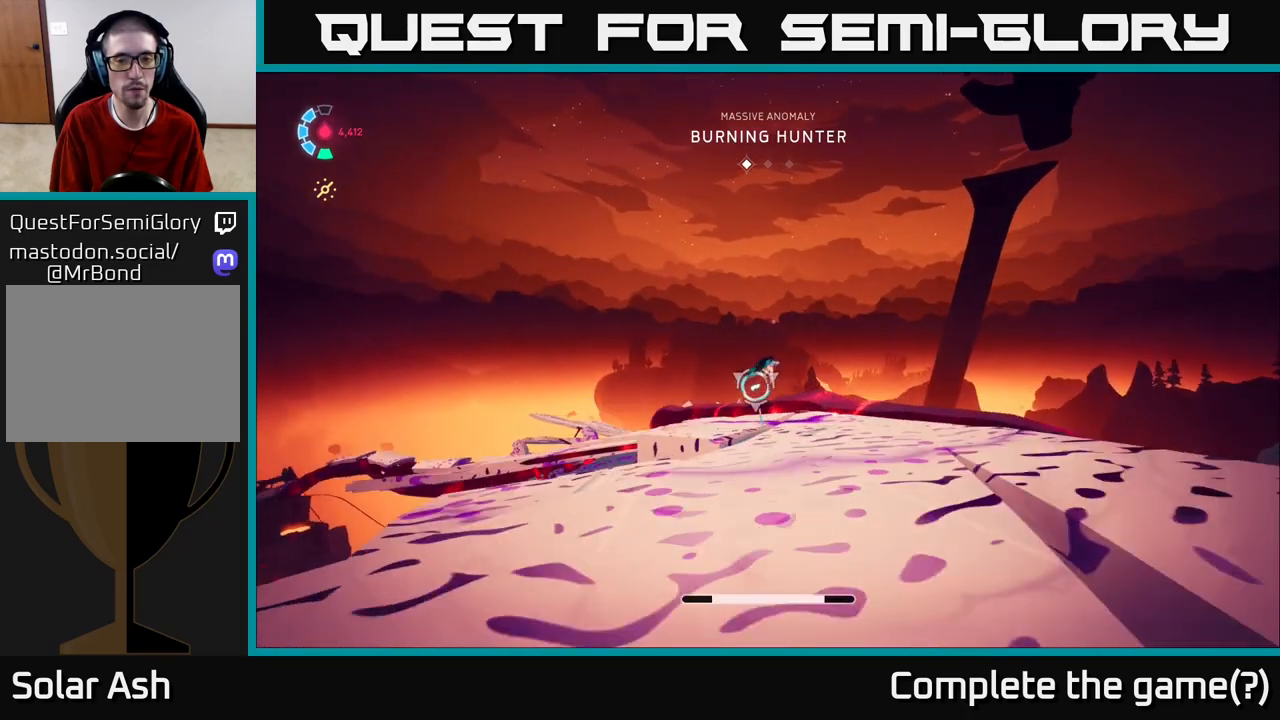
{"buttons": ["L2", "R1"], "left_stick": "up", "right_stick": "down-left", "events": [[50, "A", "up"], [200, "B", "down"], [200, "R2", "up"], [300, "B", "up"], [483, "right_stick", "down-left"], [500, "R1", "down"]]}
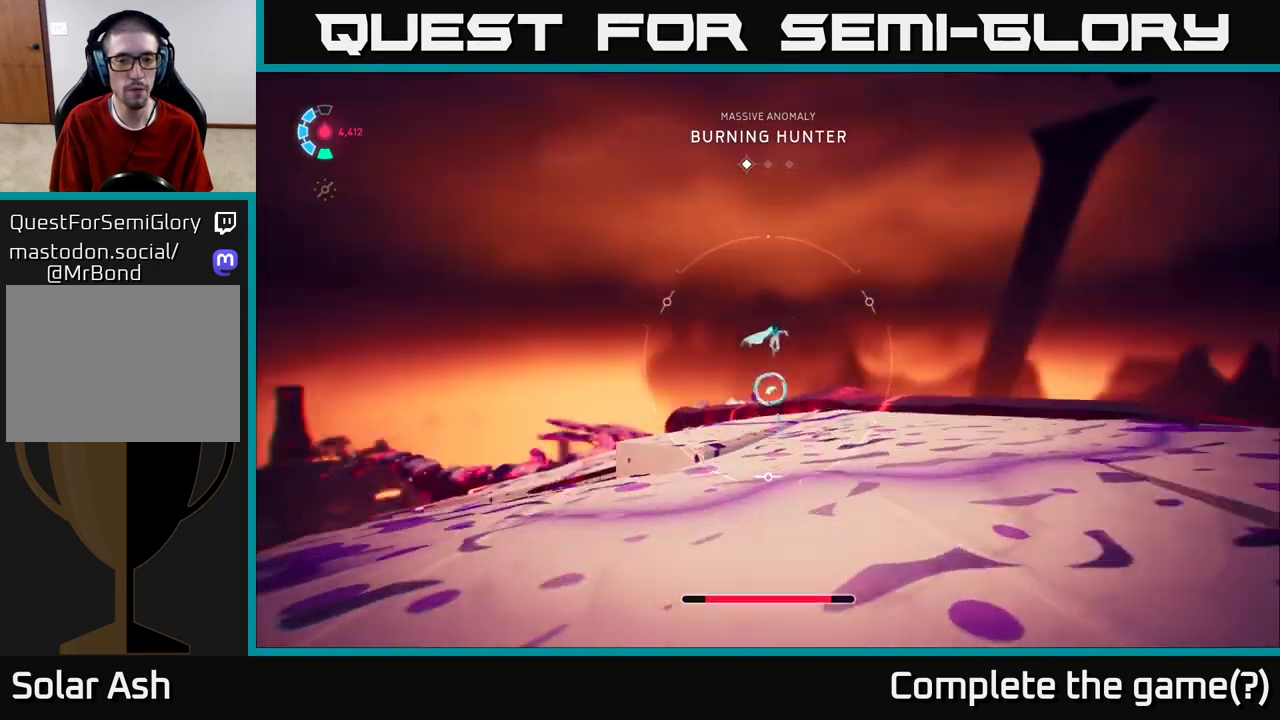
{"buttons": [], "left_stick": "center", "right_stick": "down", "events": [[83, "R1", "up"], [100, "right_stick", "center"], [267, "L2", "up"], [367, "left_stick", "center"], [417, "right_stick", "down"]]}
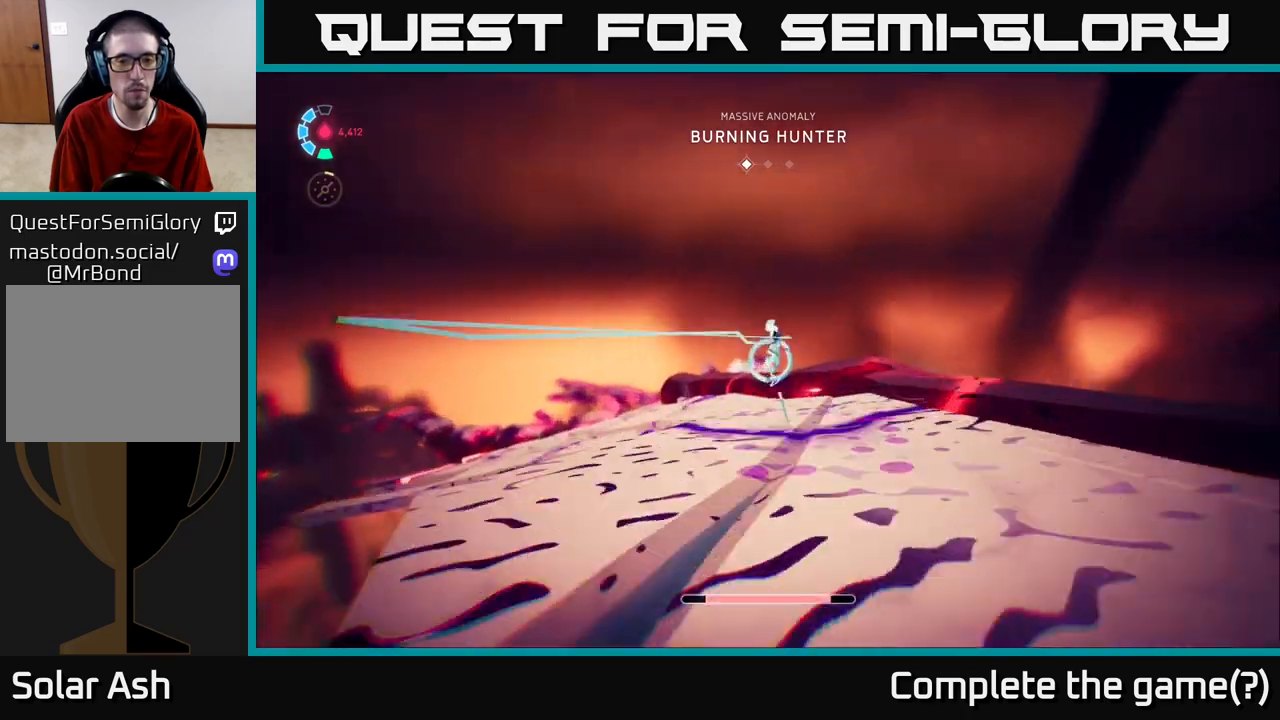
{"buttons": [], "left_stick": "up", "right_stick": "center", "events": [[50, "right_stick", "down-left"], [100, "left_stick", "up"], [300, "right_stick", "center"]]}
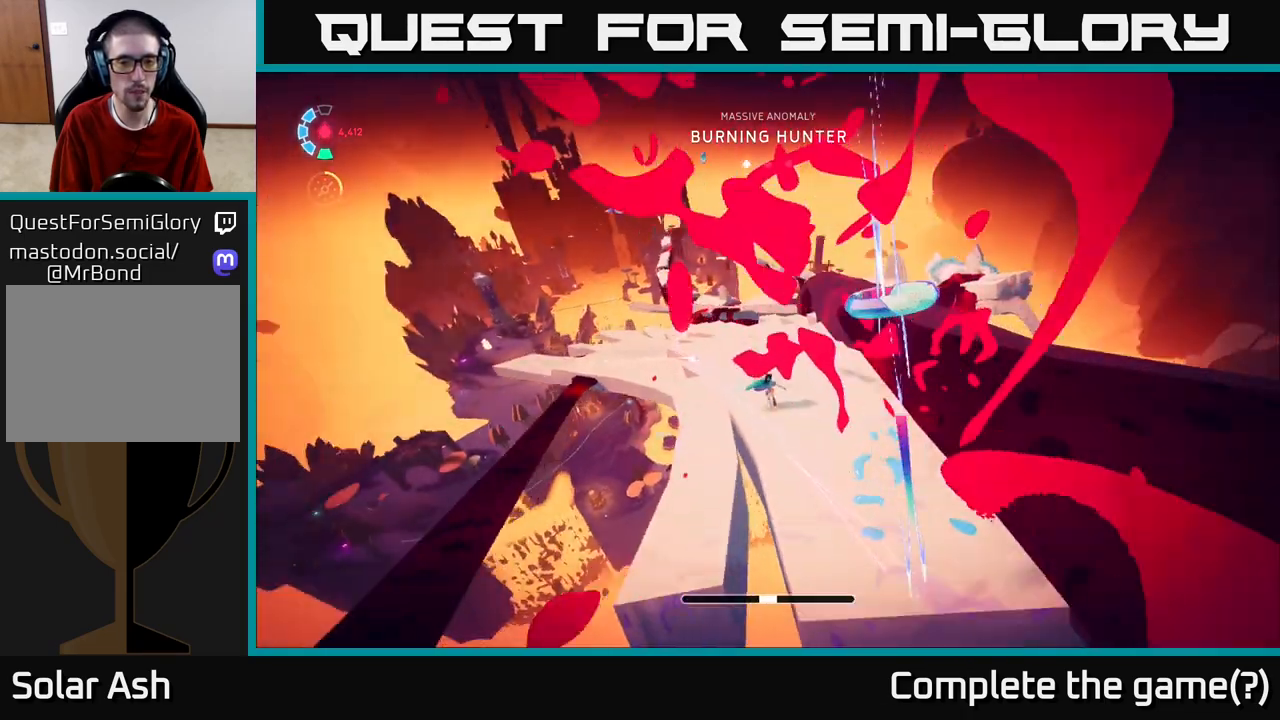
{"buttons": [], "left_stick": "up", "right_stick": "center", "events": [[117, "left_stick", "up-left"], [267, "right_stick", "left"], [333, "left_stick", "up"], [433, "right_stick", "center"]]}
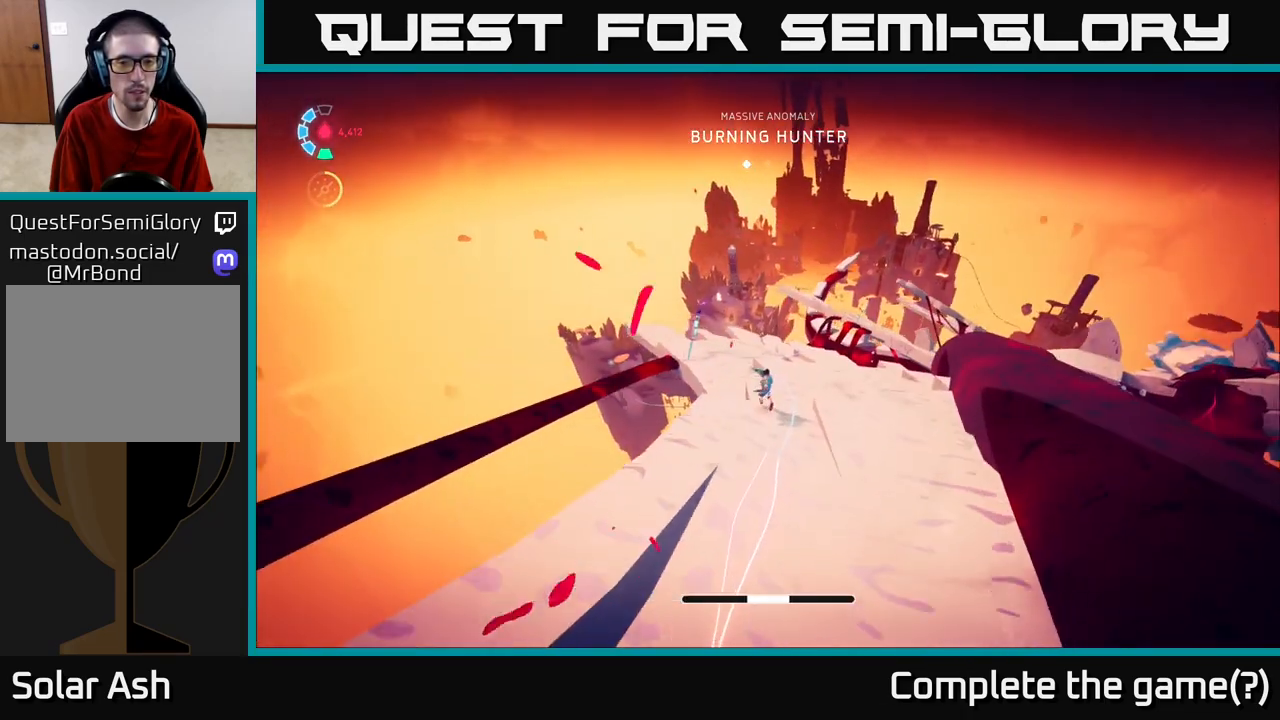
{"buttons": ["L2", "R2"], "left_stick": "up-left", "right_stick": "center", "events": [[117, "right_stick", "left"], [133, "L2", "down"], [200, "R2", "down"], [200, "left_stick", "up-left"], [217, "right_stick", "center"]]}
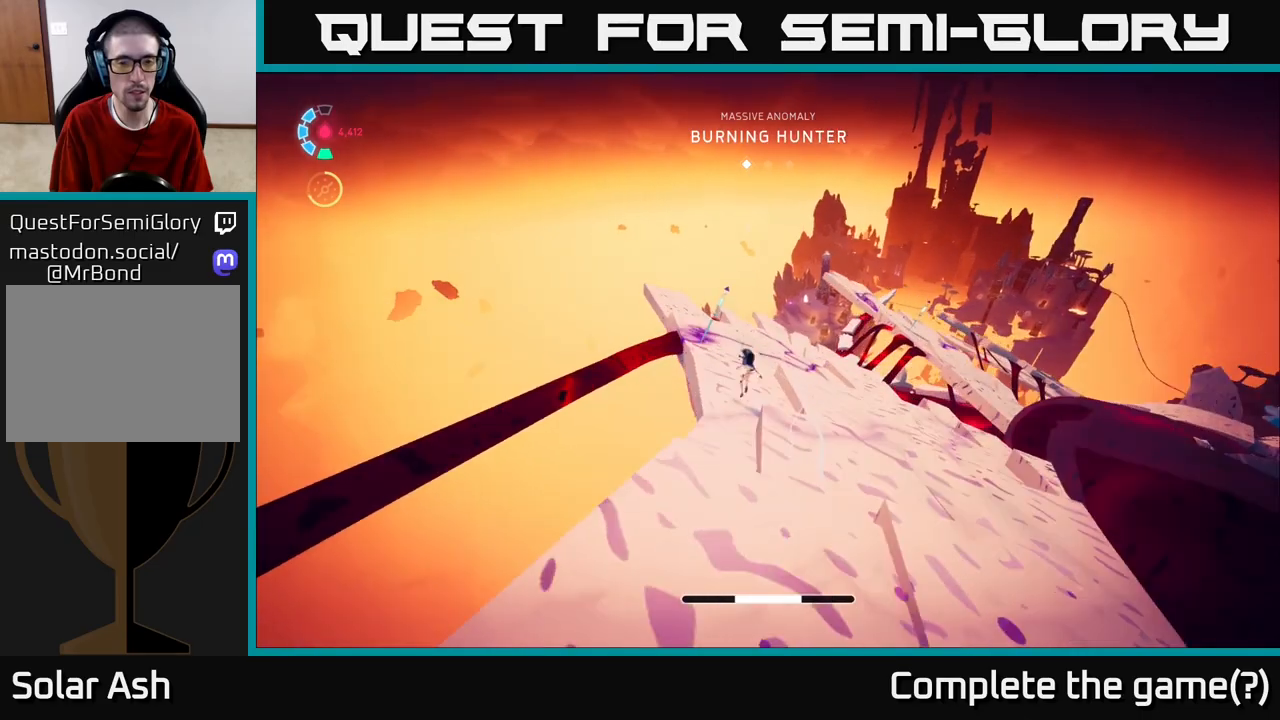
{"buttons": ["L2", "R2"], "left_stick": "up", "right_stick": "center", "events": [[200, "left_stick", "up"]]}
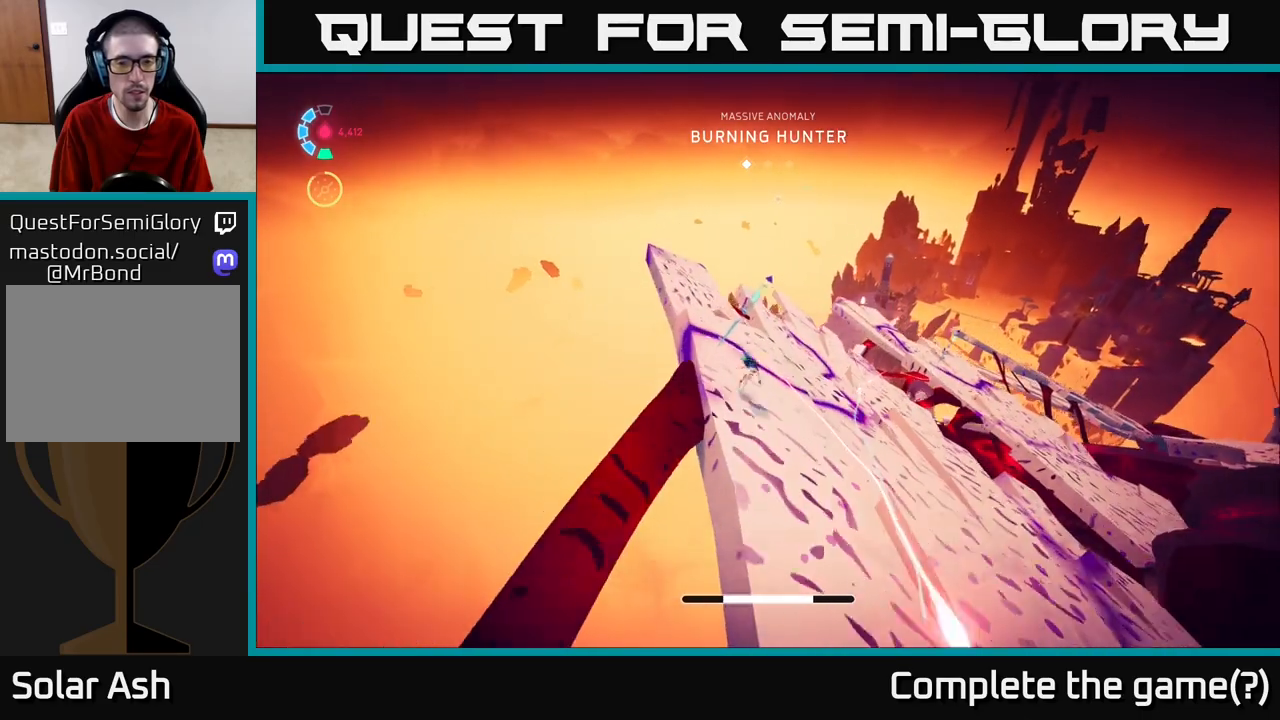
{"buttons": ["L2"], "left_stick": "right", "right_stick": "center", "events": [[217, "left_stick", "up-right"], [300, "X", "down"], [400, "X", "up"], [433, "R2", "up"], [450, "left_stick", "right"]]}
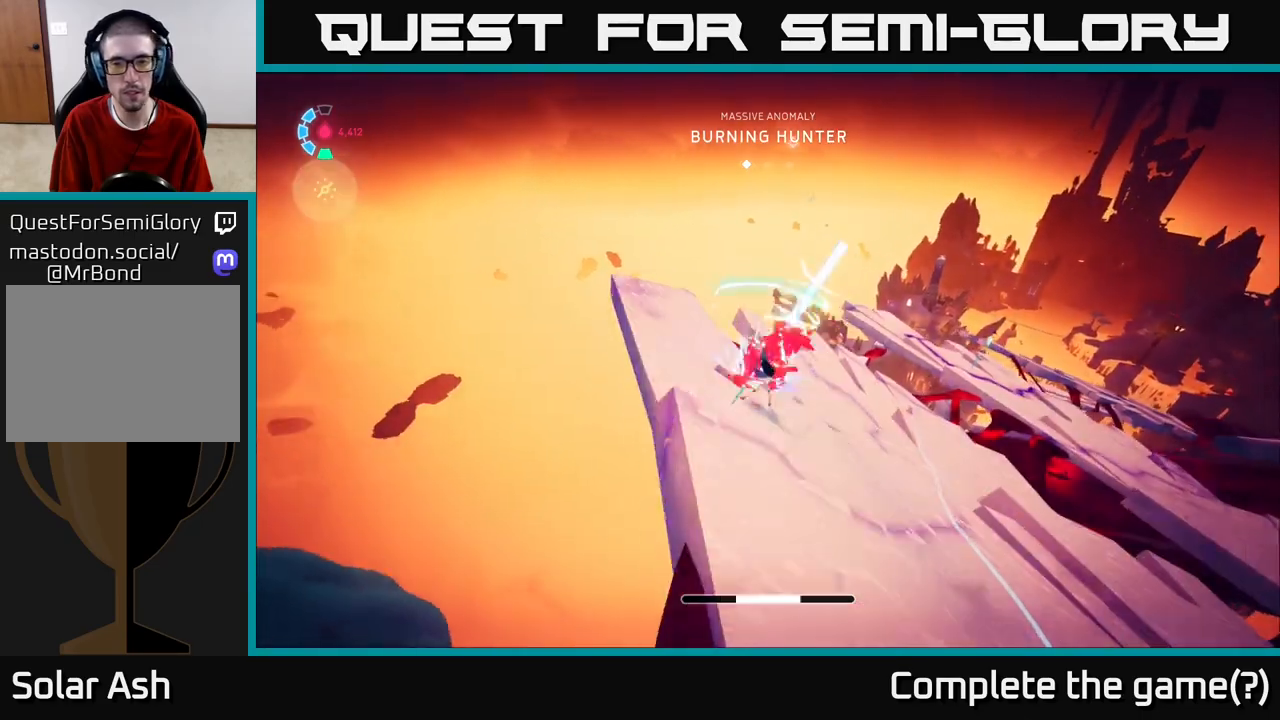
{"buttons": ["L2", "R2"], "left_stick": "up-right", "right_stick": "right", "events": [[67, "L2", "up"], [83, "right_stick", "right"], [133, "left_stick", "up-right"], [300, "right_stick", "center"], [367, "L2", "down"], [450, "R2", "down"], [450, "right_stick", "right"]]}
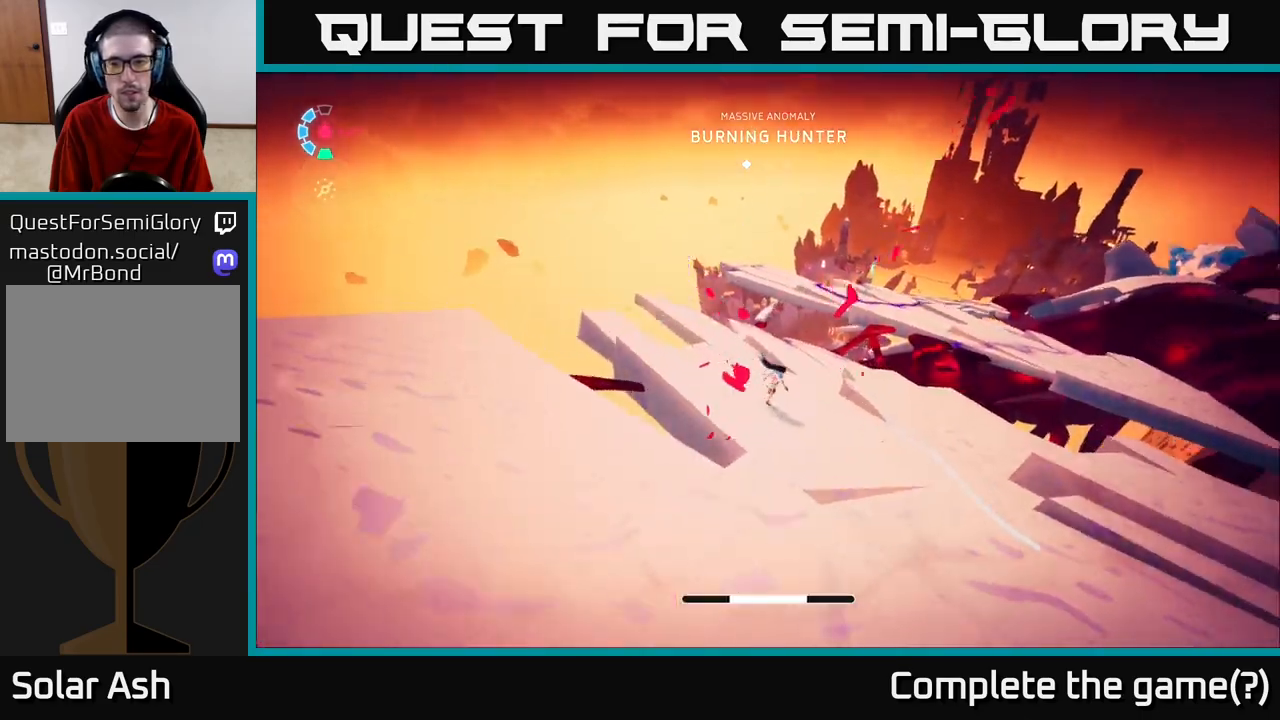
{"buttons": ["L2", "R2"], "left_stick": "up", "right_stick": "center", "events": [[200, "right_stick", "center"], [267, "left_stick", "up"]]}
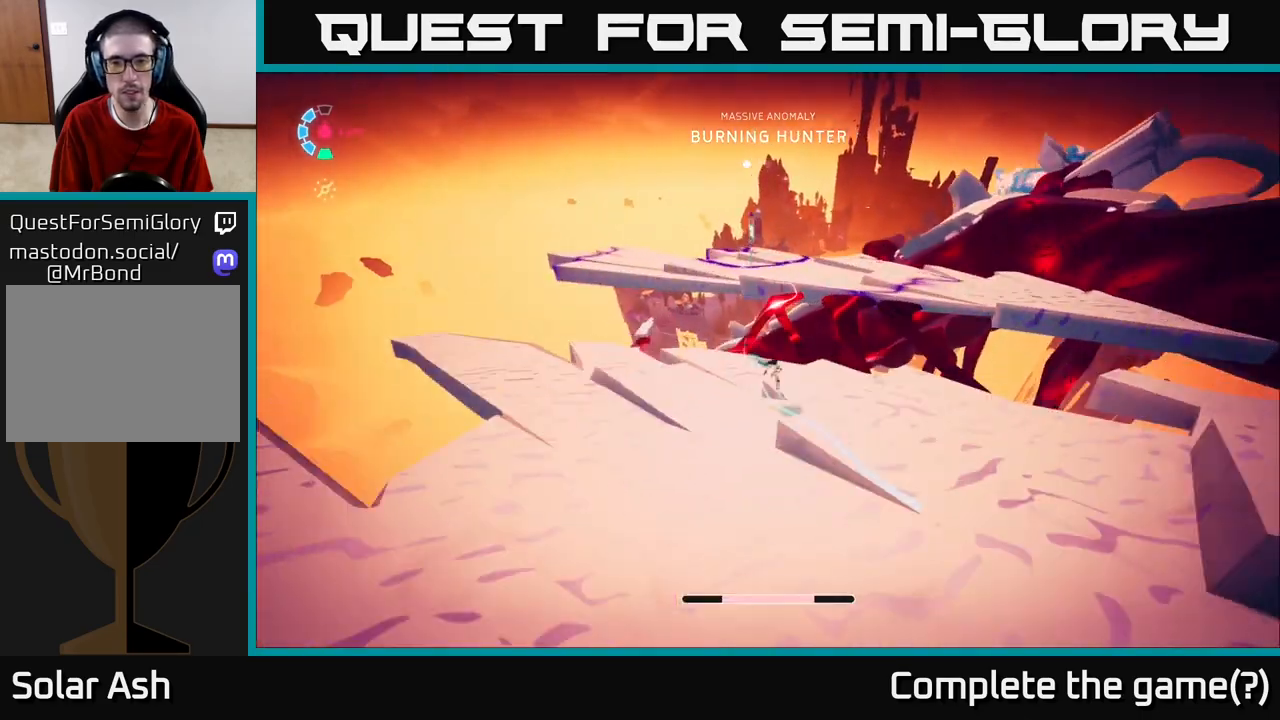
{"buttons": ["L2"], "left_stick": "up", "right_stick": "center", "events": [[67, "A", "down"], [367, "A", "up"], [433, "R2", "up"]]}
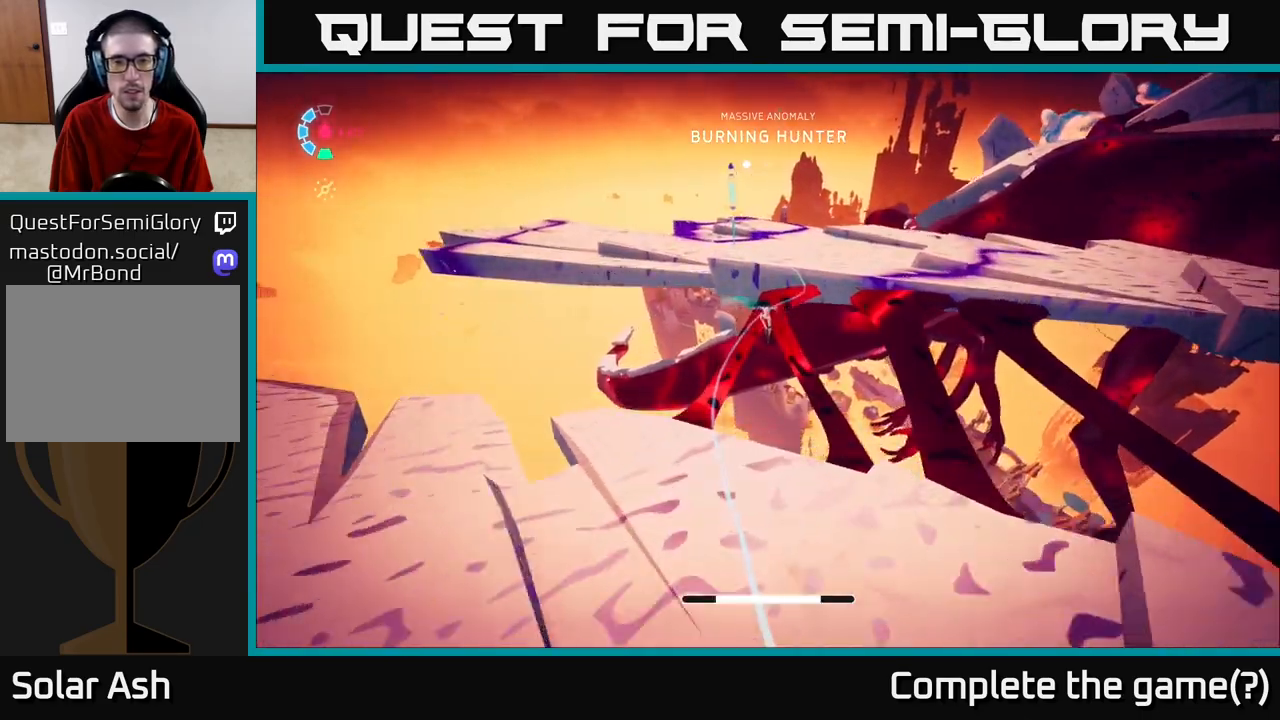
{"buttons": [], "left_stick": "up", "right_stick": "center", "events": [[33, "A", "down"], [333, "A", "up"], [500, "L2", "up"]]}
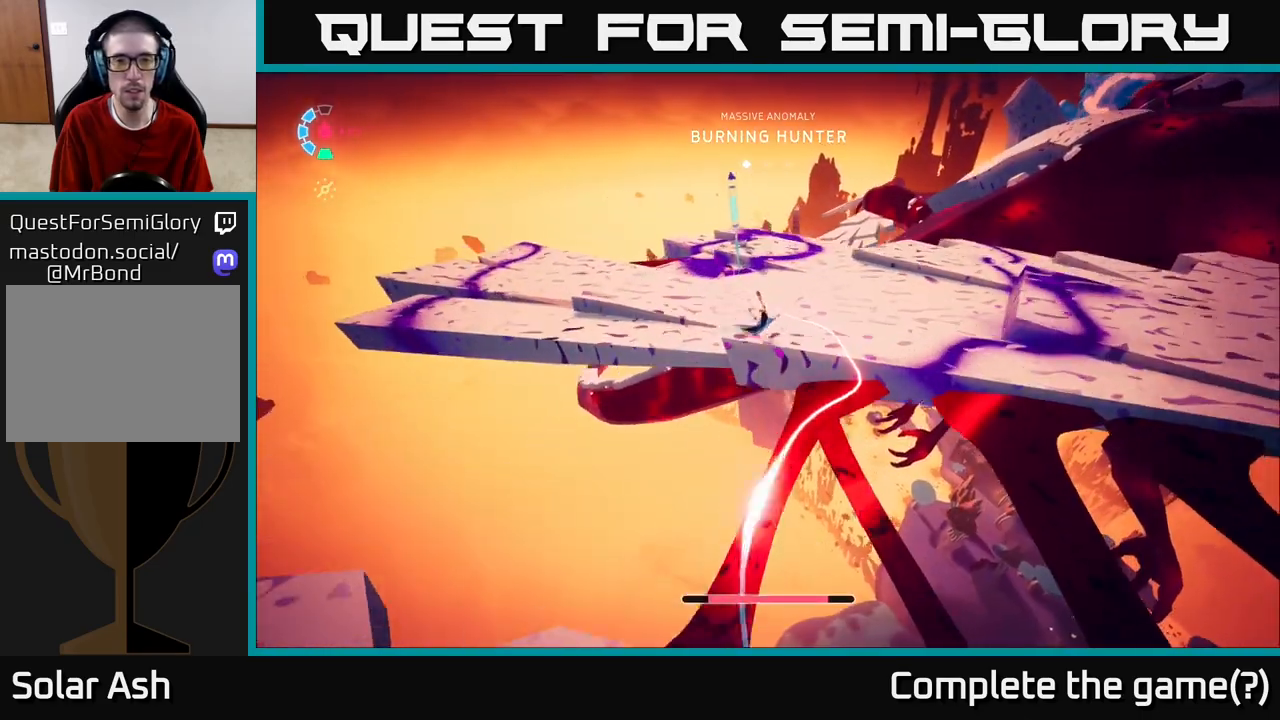
{"buttons": ["L2", "R2"], "left_stick": "up", "right_stick": "center", "events": [[200, "L2", "down"], [283, "R2", "down"]]}
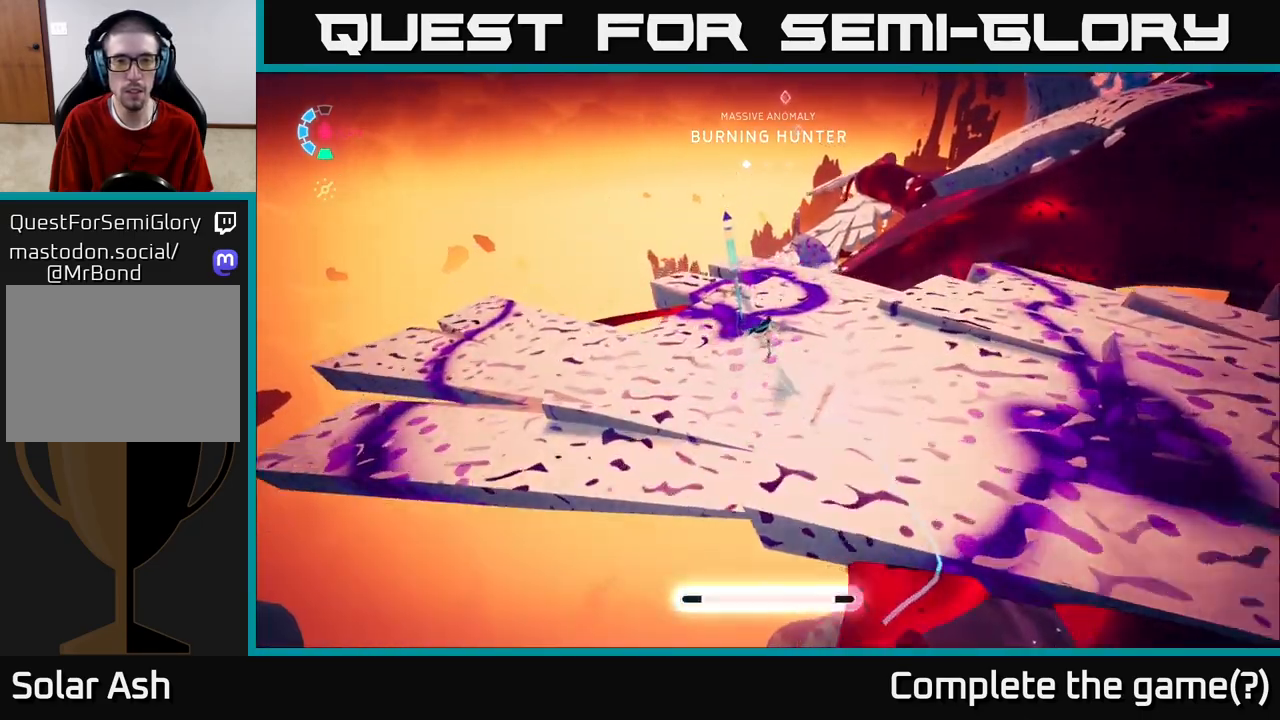
{"buttons": [], "left_stick": "up", "right_stick": "center", "events": [[100, "X", "down"], [133, "R2", "up"], [167, "left_stick", "up-right"], [183, "X", "up"], [267, "L2", "up"], [267, "left_stick", "right"], [417, "right_stick", "right"], [433, "left_stick", "center"], [483, "left_stick", "up"], [500, "right_stick", "center"]]}
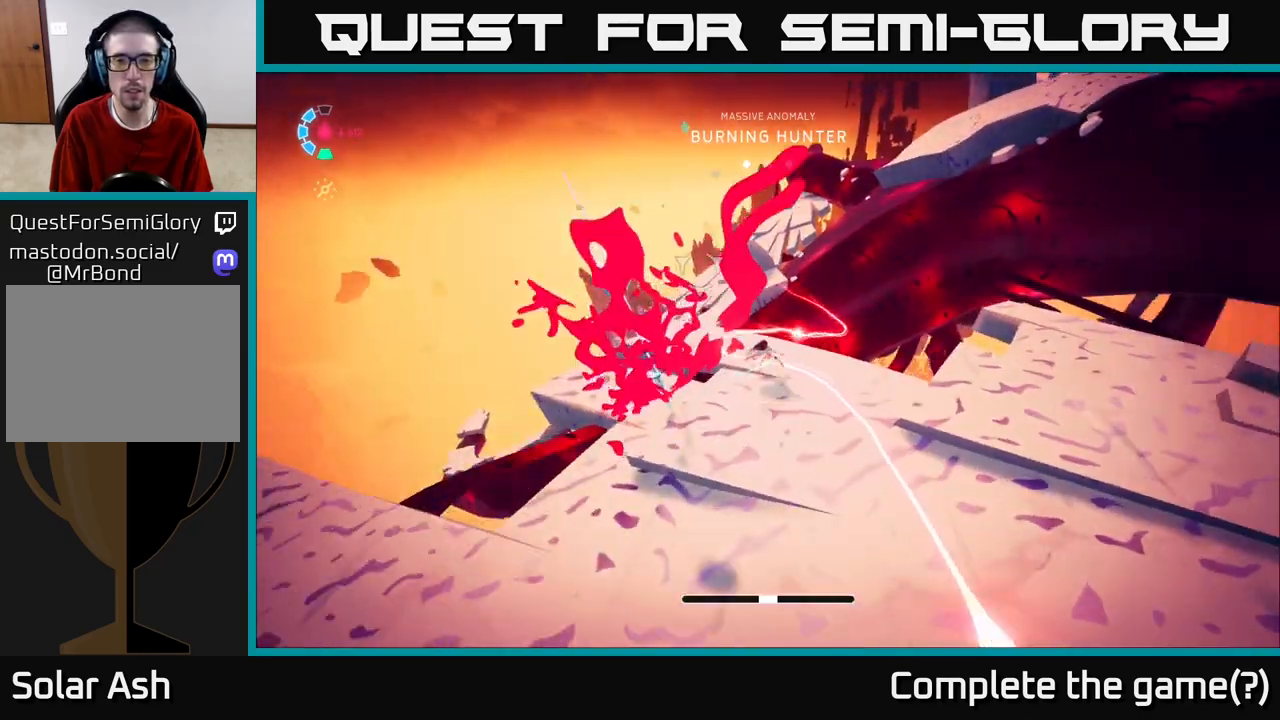
{"buttons": [], "left_stick": "up", "right_stick": "center", "events": [[33, "L2", "down"], [67, "A", "down"], [367, "A", "up"], [467, "L2", "up"]]}
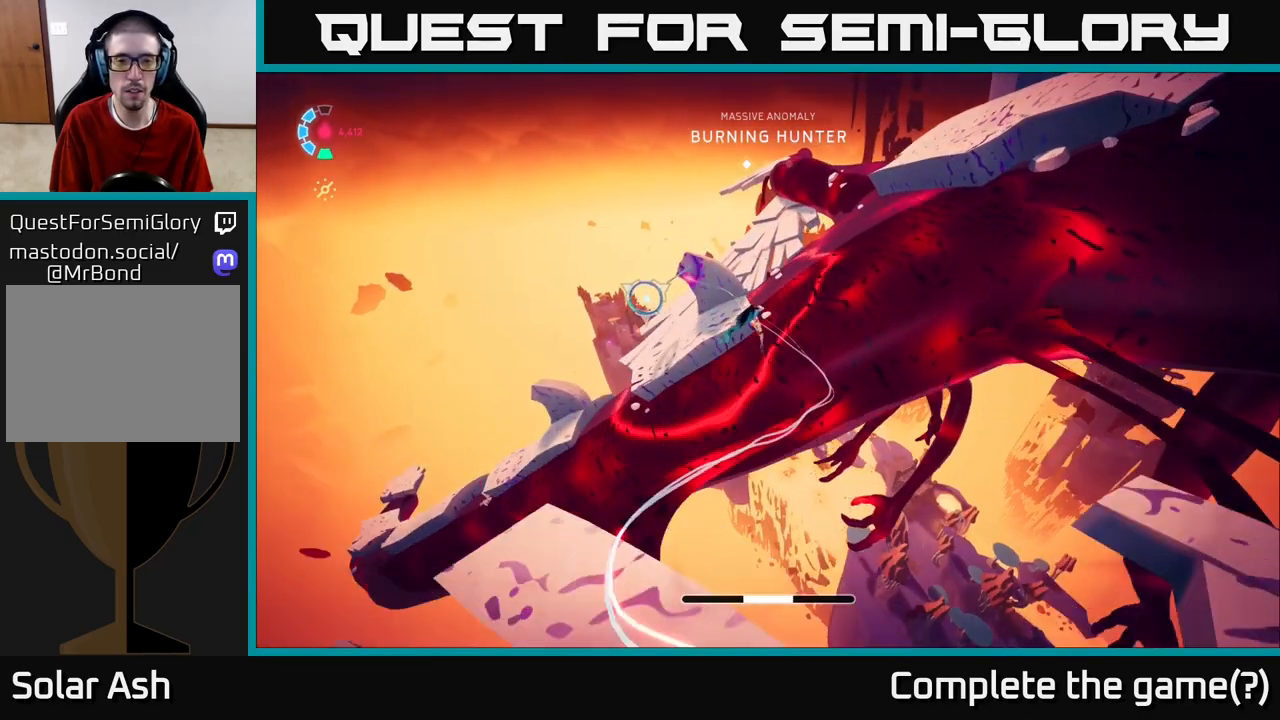
{"buttons": ["R1"], "left_stick": "up-left", "right_stick": "center", "events": [[50, "left_stick", "up-left"], [267, "A", "down"], [433, "A", "up"], [500, "R1", "down"]]}
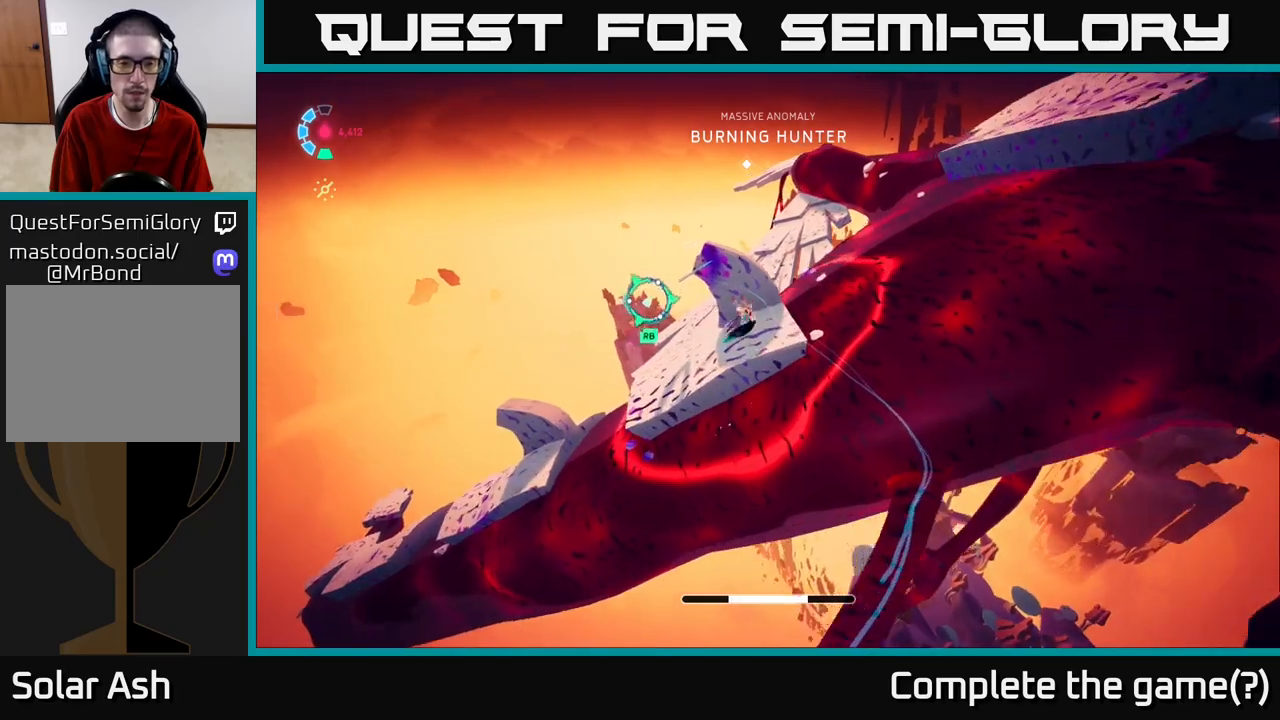
{"buttons": [], "left_stick": "up", "right_stick": "down-right", "events": [[150, "R1", "up"], [200, "left_stick", "center"], [433, "left_stick", "up"], [433, "right_stick", "down-right"]]}
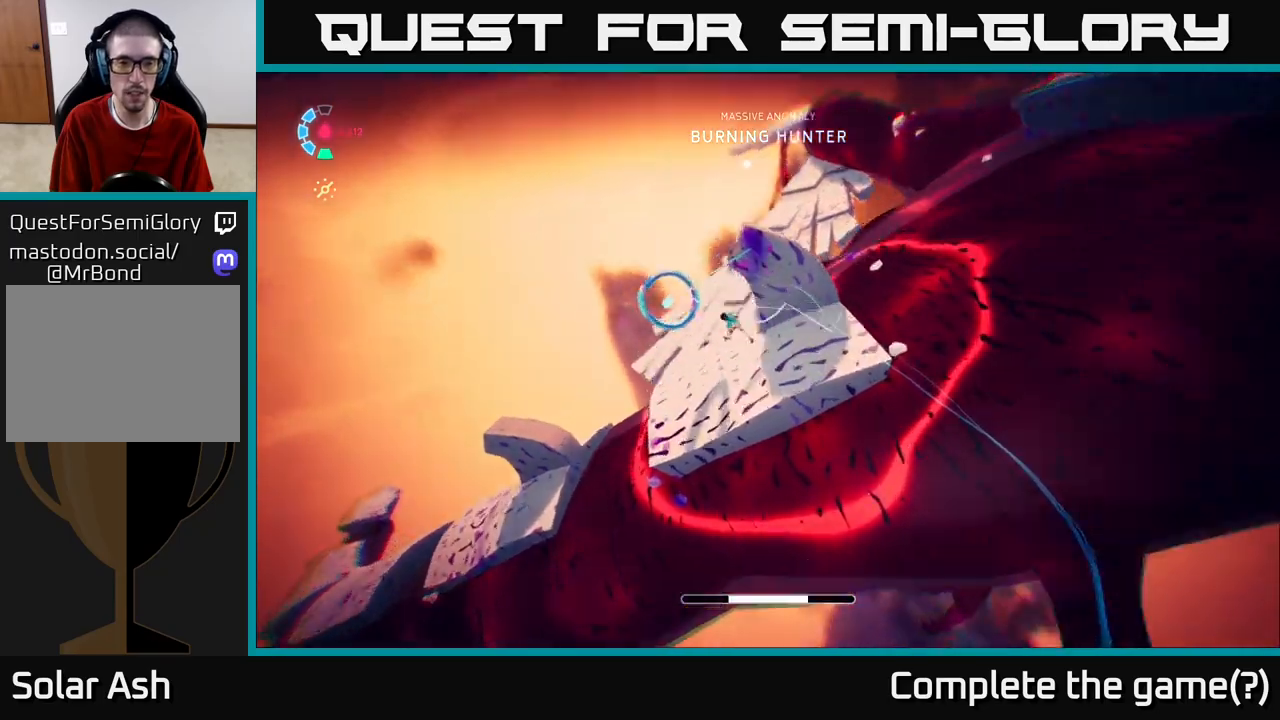
{"buttons": [], "left_stick": "up", "right_stick": "center", "events": [[117, "right_stick", "center"]]}
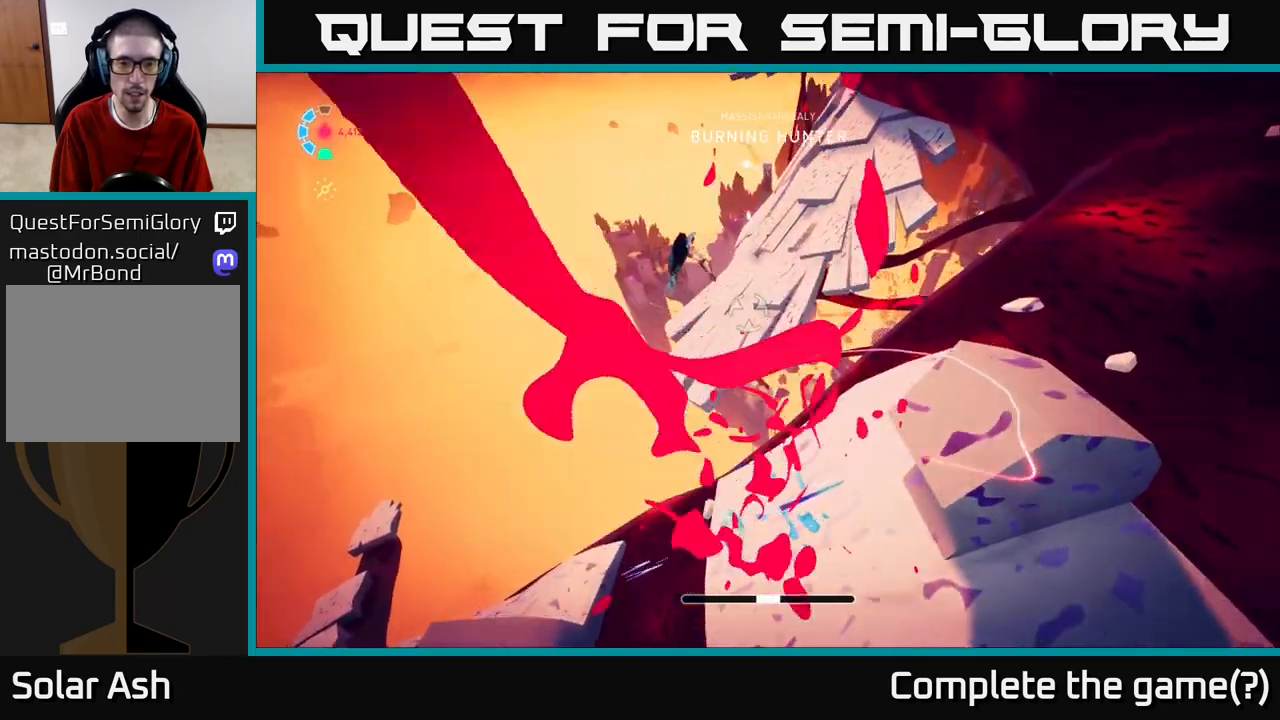
{"buttons": [], "left_stick": "up", "right_stick": "center", "events": []}
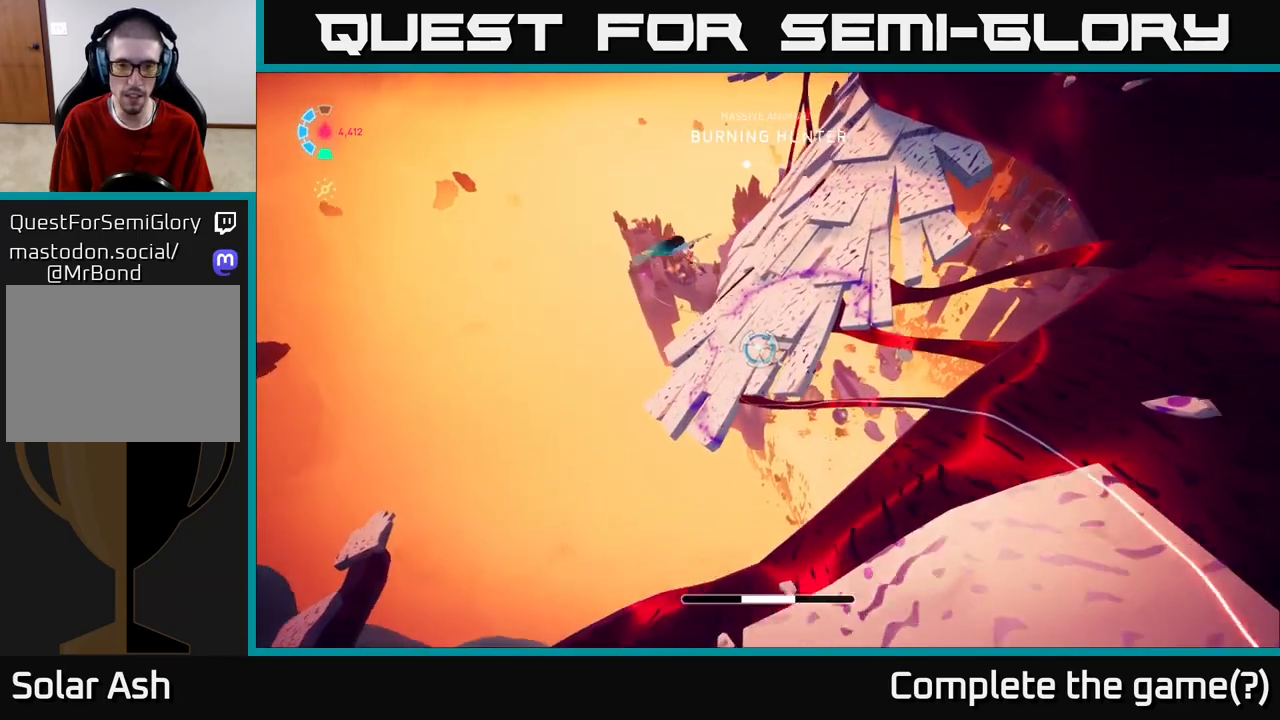
{"buttons": [], "left_stick": "up", "right_stick": "center", "events": []}
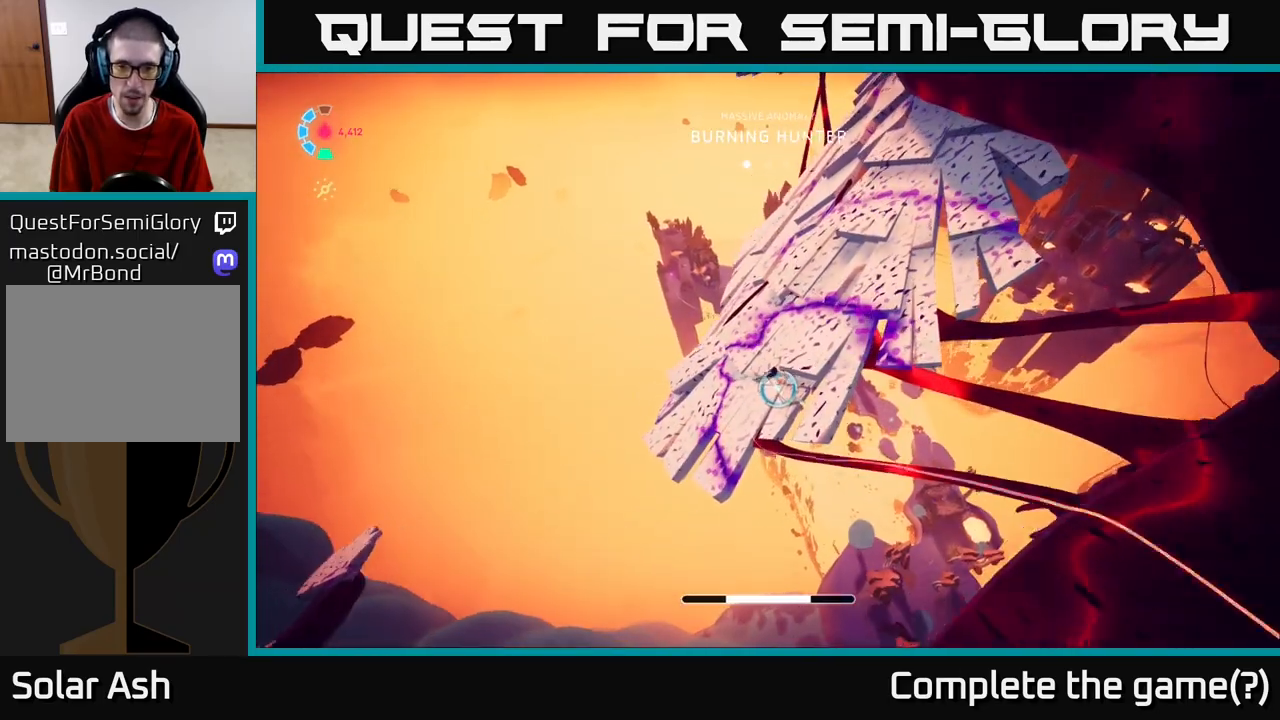
{"buttons": [], "left_stick": "up-left", "right_stick": "center", "events": [[133, "left_stick", "up-left"], [367, "R1", "down"], [500, "R1", "up"]]}
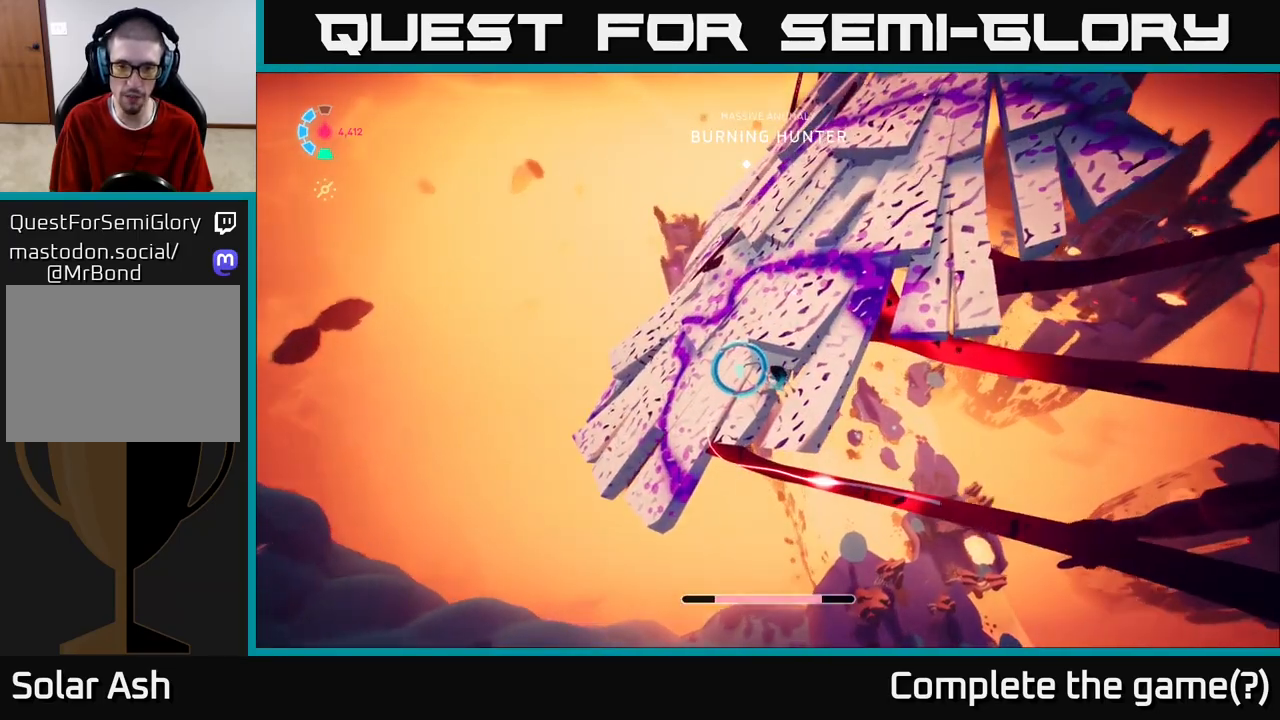
{"buttons": [], "left_stick": "up", "right_stick": "up-right", "events": [[83, "left_stick", "up"], [250, "left_stick", "center"], [300, "right_stick", "up-right"], [433, "left_stick", "up"]]}
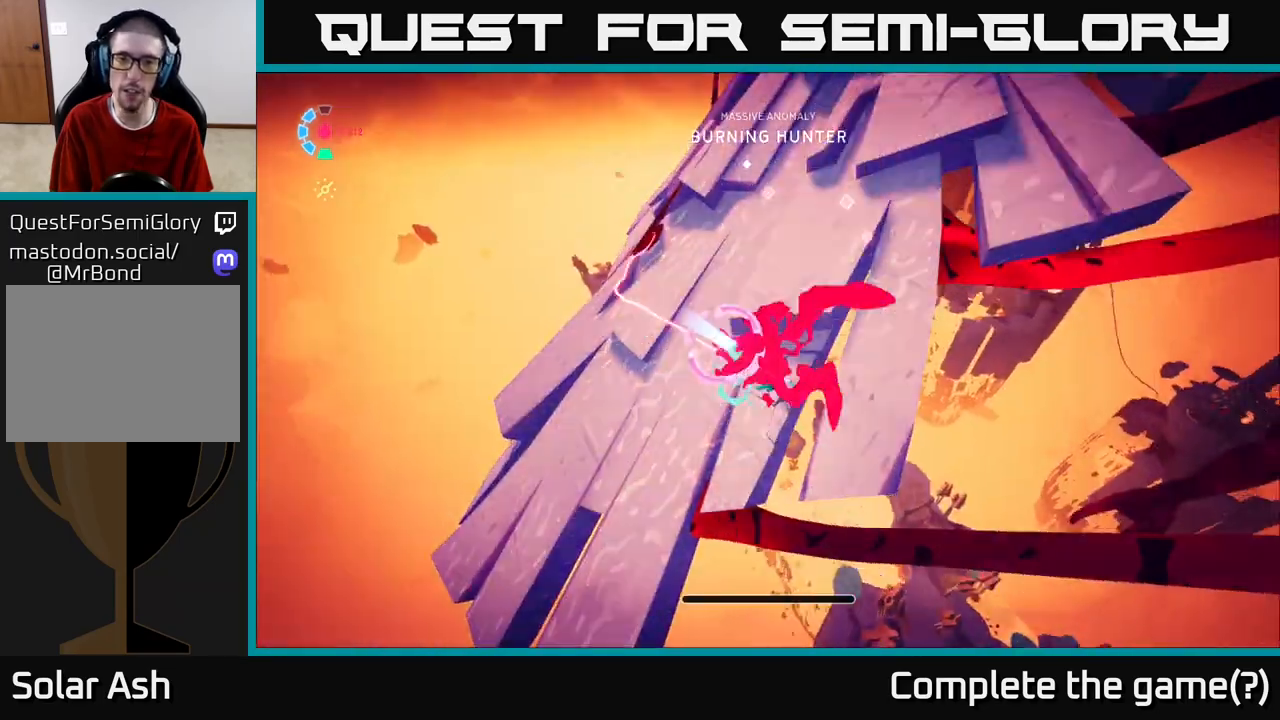
{"buttons": ["L2", "R2"], "left_stick": "up-left", "right_stick": "right", "events": [[233, "left_stick", "up-left"], [283, "right_stick", "center"], [417, "L2", "down"], [417, "R2", "down"], [450, "right_stick", "right"]]}
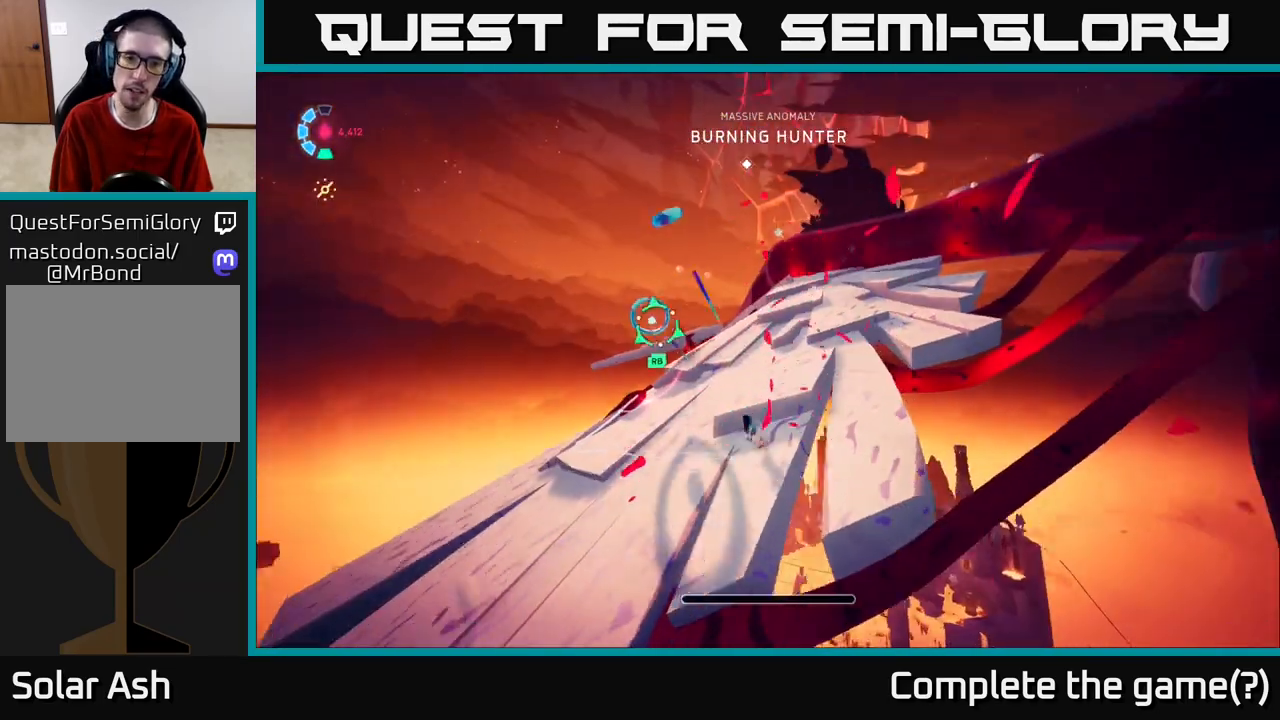
{"buttons": ["L2", "R2"], "left_stick": "up", "right_stick": "center", "events": [[167, "right_stick", "center"], [383, "left_stick", "up"]]}
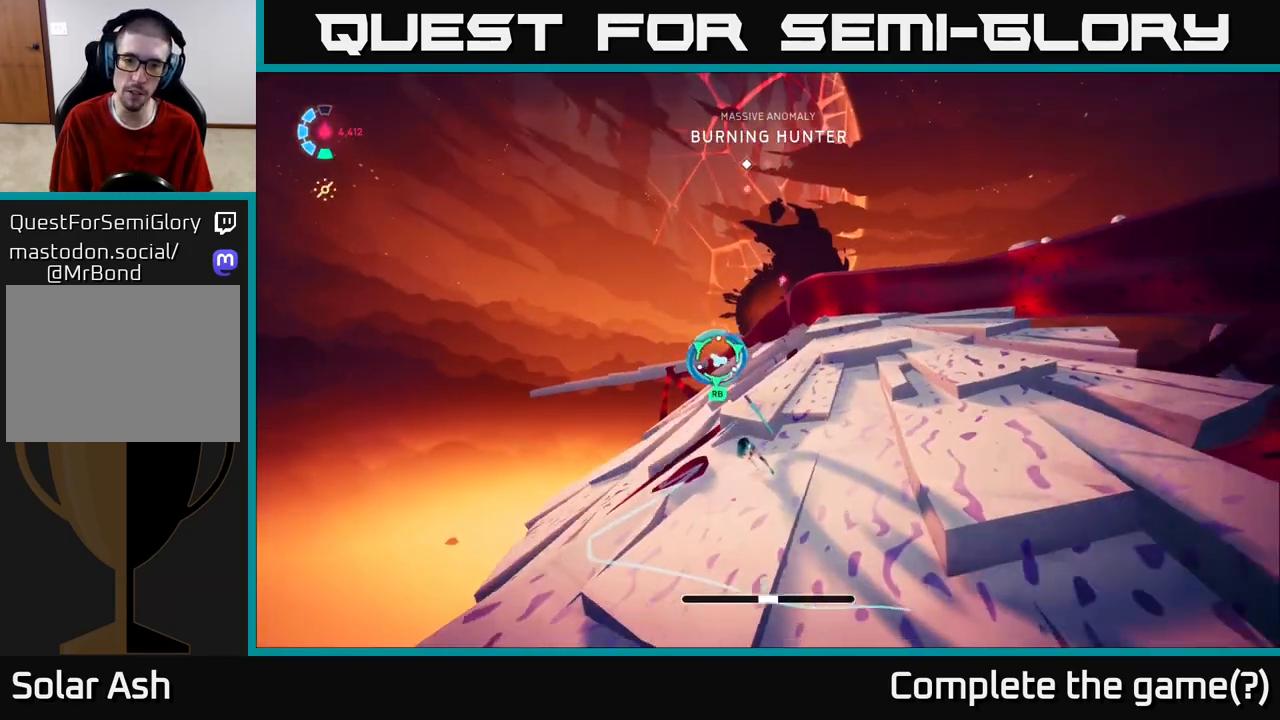
{"buttons": [], "left_stick": "up-left", "right_stick": "center", "events": [[17, "R2", "up"], [83, "A", "down"], [250, "A", "up"], [250, "X", "down"], [350, "L2", "up"], [367, "X", "up"], [483, "left_stick", "up-left"]]}
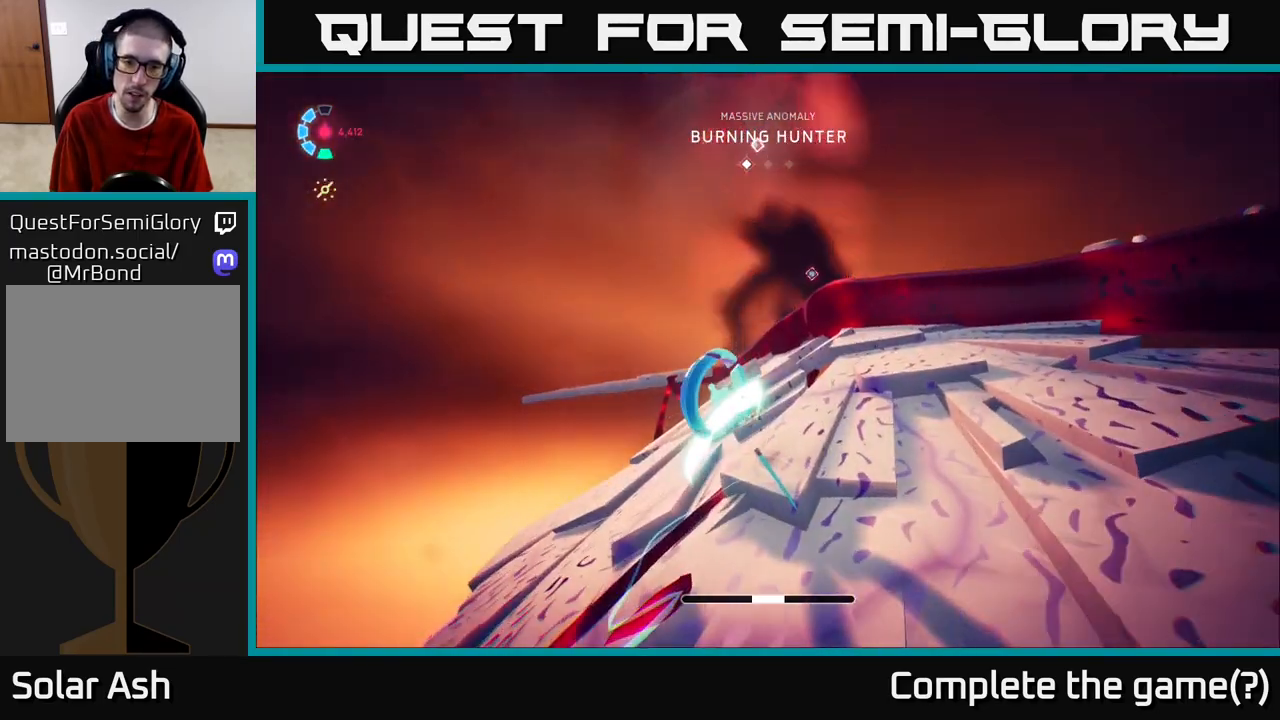
{"buttons": [], "left_stick": "up", "right_stick": "center", "events": [[400, "left_stick", "up"]]}
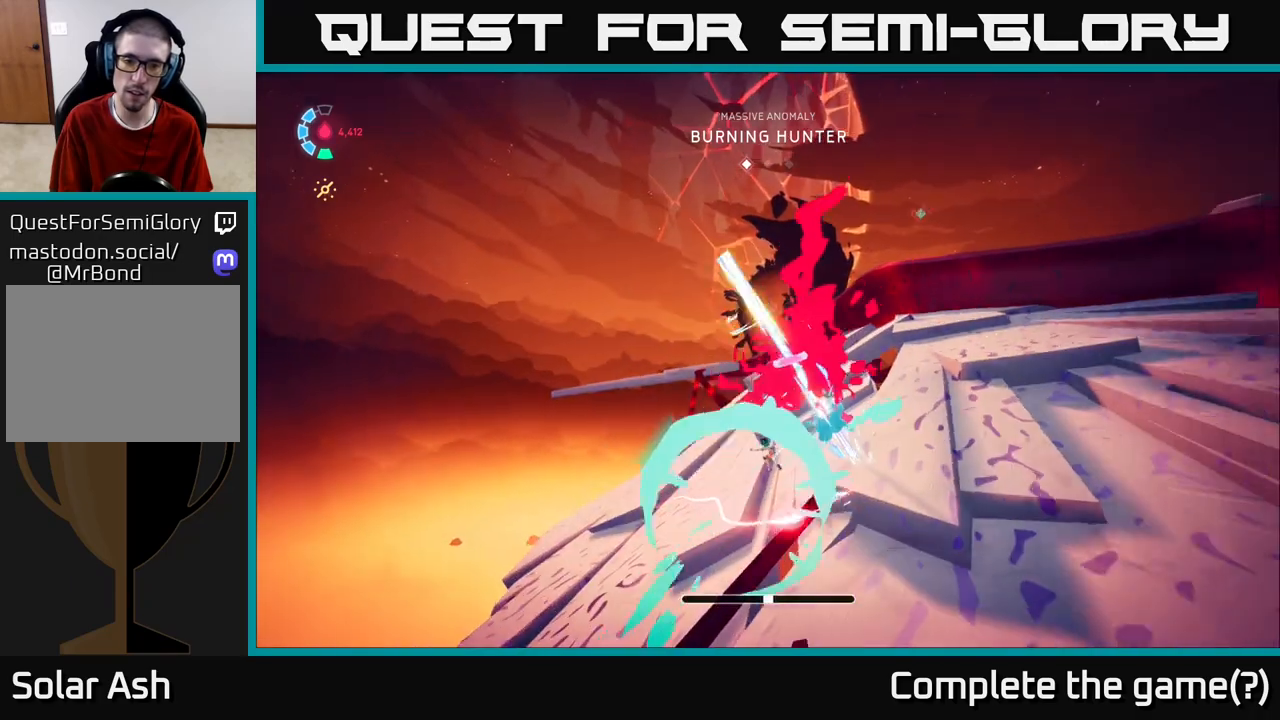
{"buttons": [], "left_stick": "up", "right_stick": "center", "events": []}